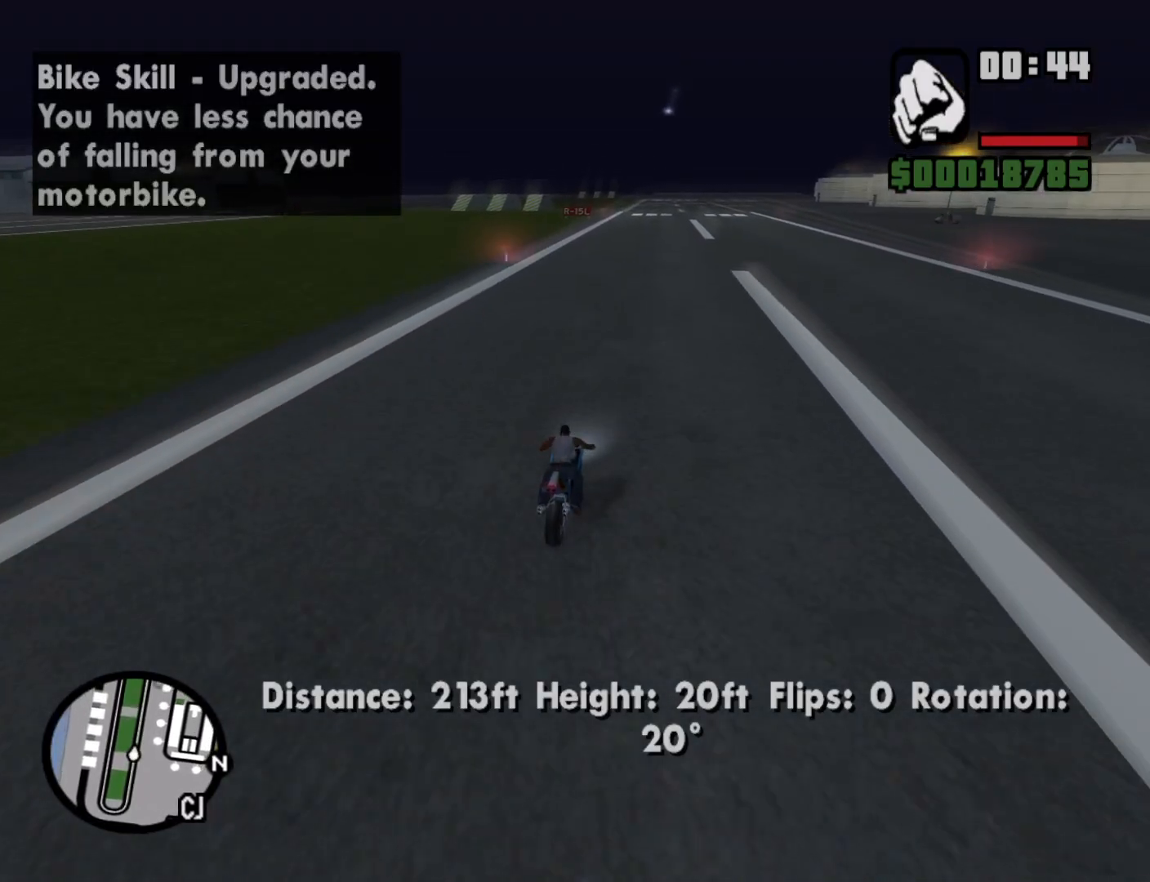
Gameplay with keyboard and mouse; each line is a JSON object with the keys and mouse buttons held at the frame after it. "events" lists presses ("down") and releases ("up") of "1", "2", "3", "4", "5", "6", "8", "a", "alt", "c", "ctrl", "d", "down", "e", "escape", "f", "f1", "f2", "f3", "g", "h", "left", "q", "r", "right", "s", "shift", "space", "t", "tab", "up", "v", "w", "x", "z", "mouse_left", "mouse_middle", "mouse_right", "mouse_wheel_up" and "mouse_wheel_down" between this image and that frame as [ms after this image, input, new state], when the widget could be followed in between. "mouse_left", "mouse_middle", "mouse_right", "mouse_wheel_up", "mouse_wheel_down" = the "left", "middle", "right", "wheel_up", "wheel_down" buttons of the "mouse" list. No other keys are recorded. Mouse movement is not recorded.
{"keys": ["w"], "mouse": [], "events": [[100, "2", "up"], [183, "2", "down"], [283, "2", "up"], [367, "2", "down"], [467, "2", "up"]]}
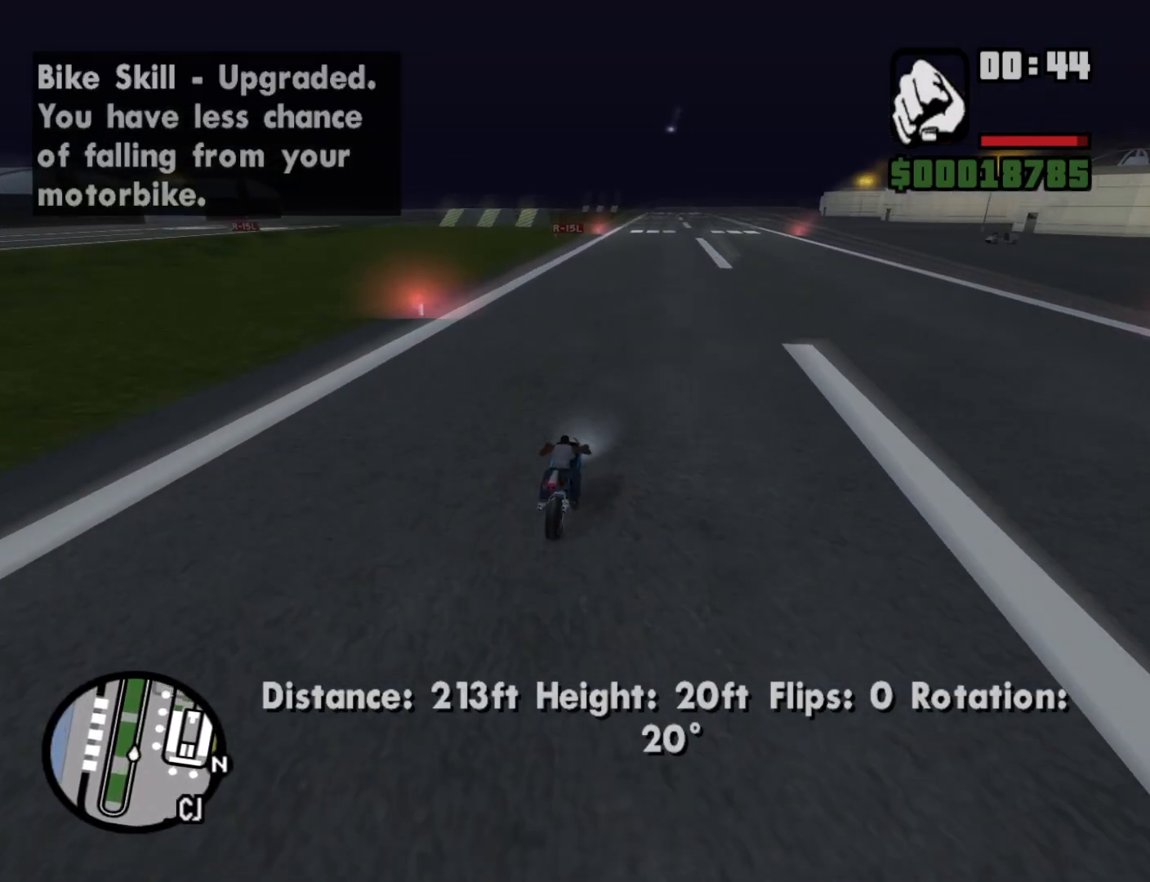
{"keys": ["2", "w"], "mouse": [], "events": [[67, "2", "down"], [150, "2", "up"], [250, "2", "down"], [333, "2", "up"], [433, "2", "down"]]}
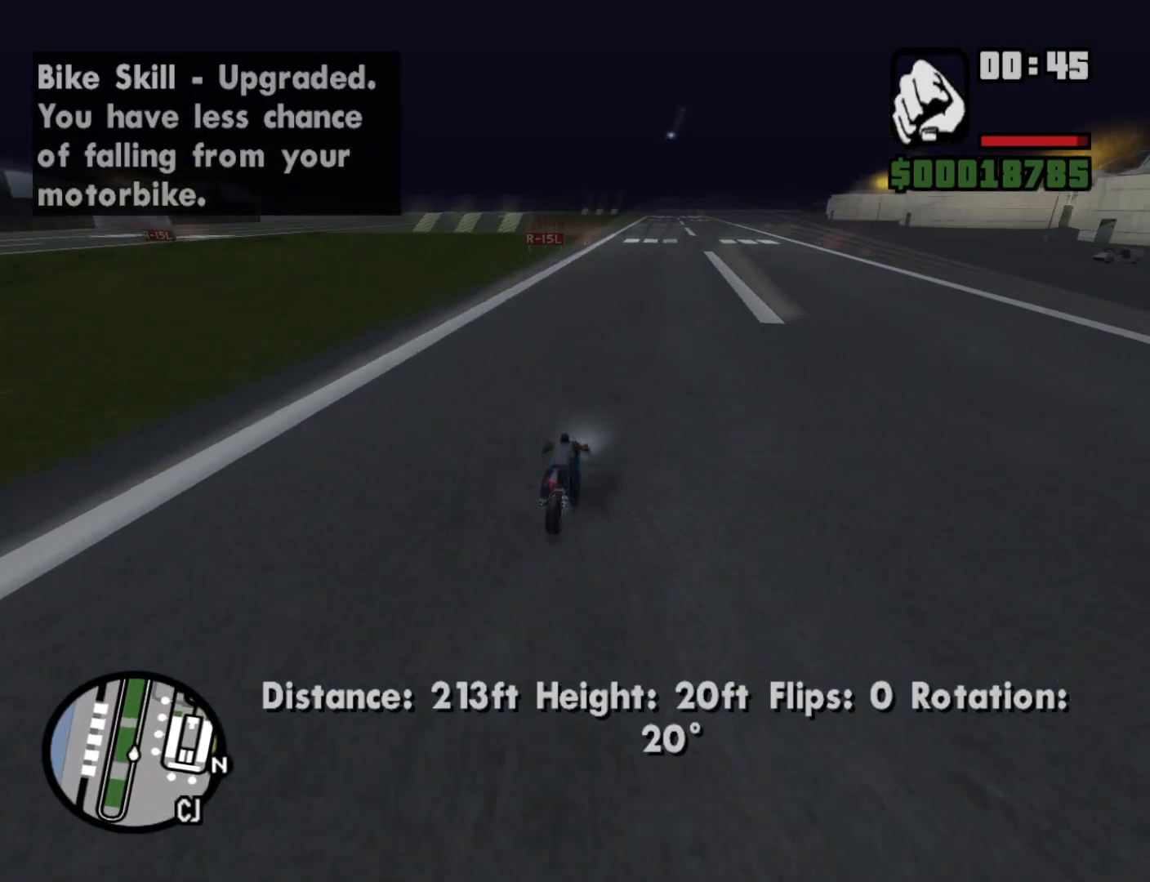
{"keys": ["2", "w"], "mouse": [], "events": [[33, "2", "up"], [117, "2", "down"], [217, "2", "up"], [367, "2", "down"], [400, "2", "up"], [500, "2", "down"]]}
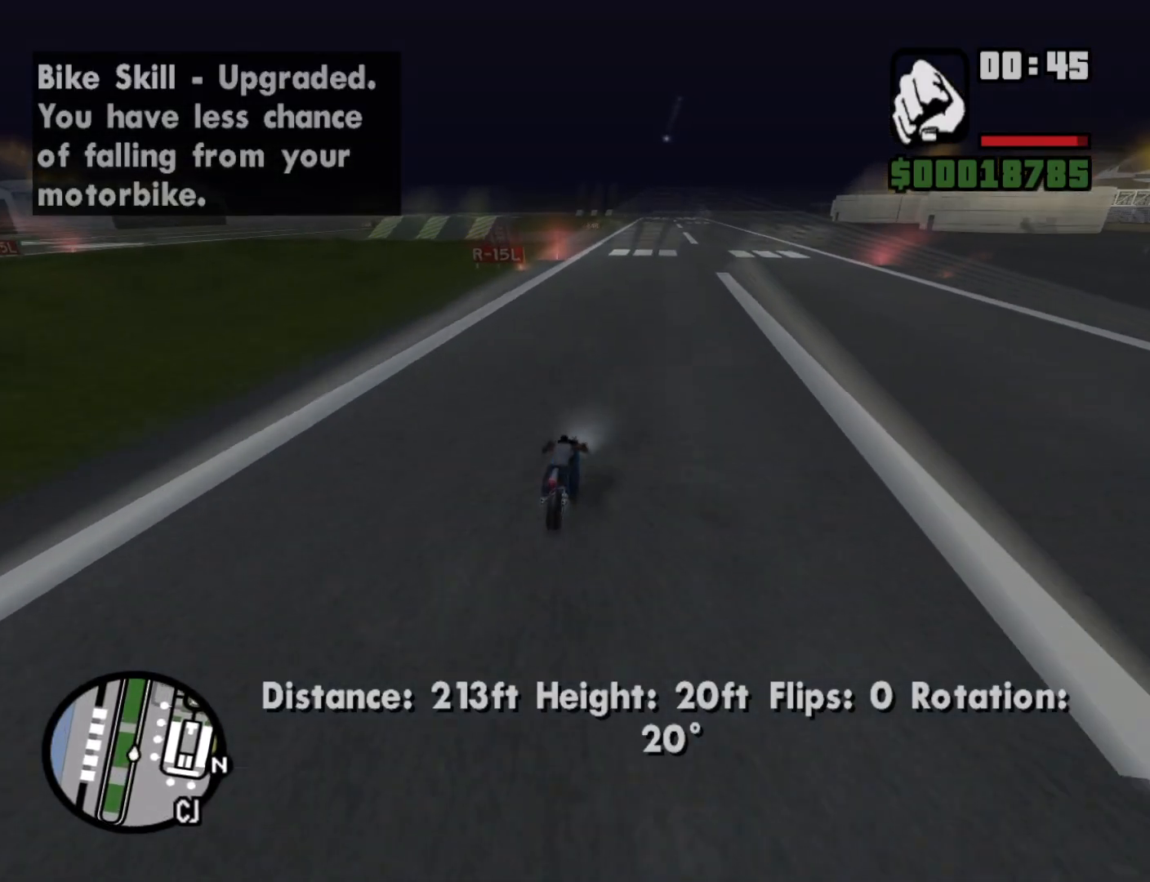
{"keys": ["w"], "mouse": [], "events": [[83, "2", "up"], [183, "2", "down"], [283, "2", "up"], [367, "2", "down"], [467, "2", "up"]]}
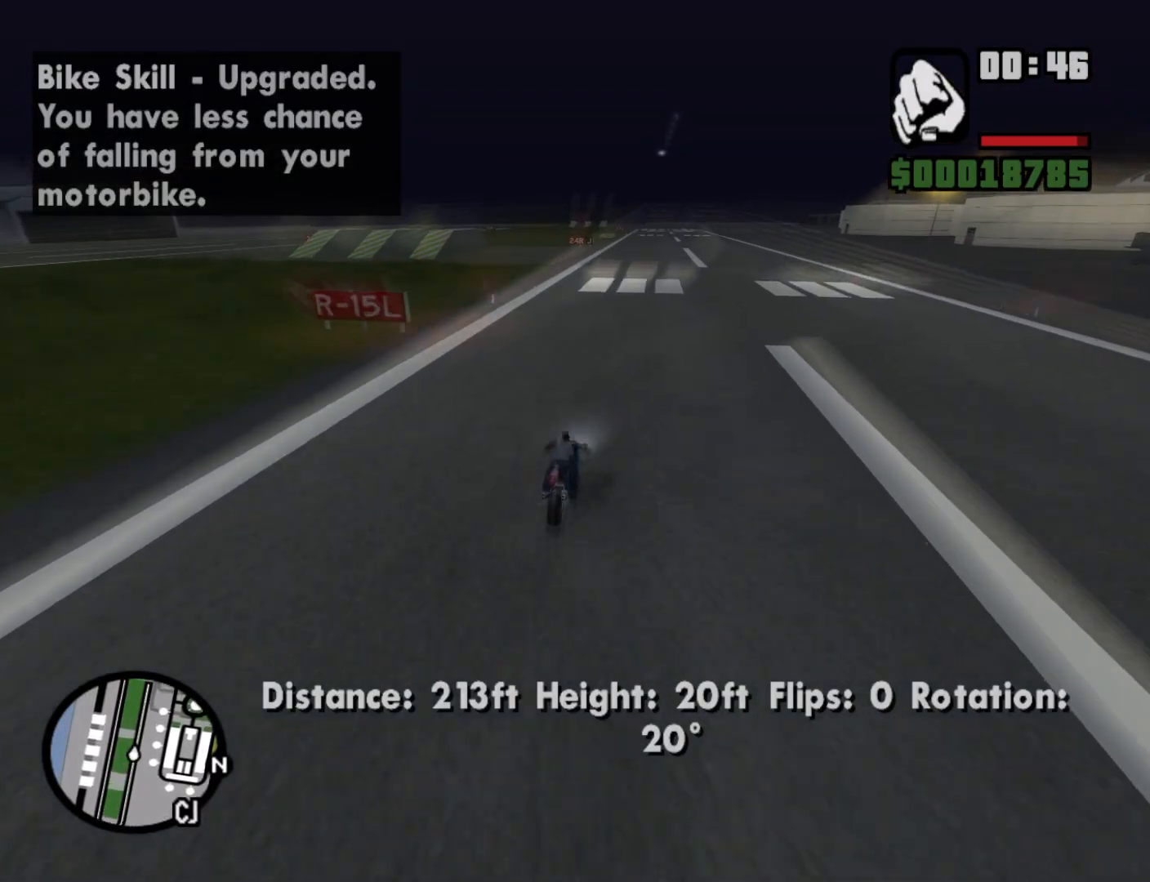
{"keys": ["2", "w"], "mouse": [], "events": [[50, "2", "down"], [150, "2", "up"], [250, "2", "down"], [333, "2", "up"], [433, "2", "down"]]}
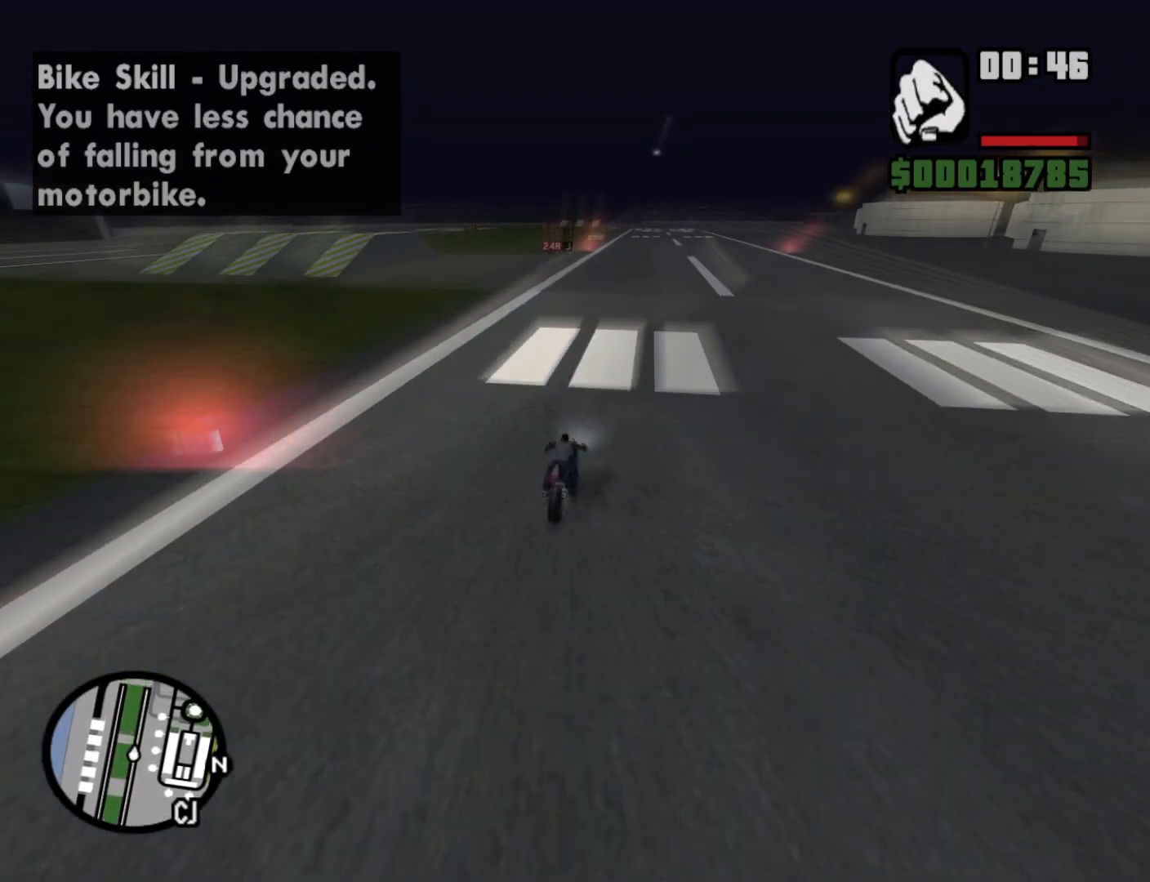
{"keys": ["2", "w"], "mouse": [], "events": [[33, "2", "up"], [117, "2", "down"], [217, "2", "up"], [300, "2", "down"], [400, "2", "up"], [500, "2", "down"]]}
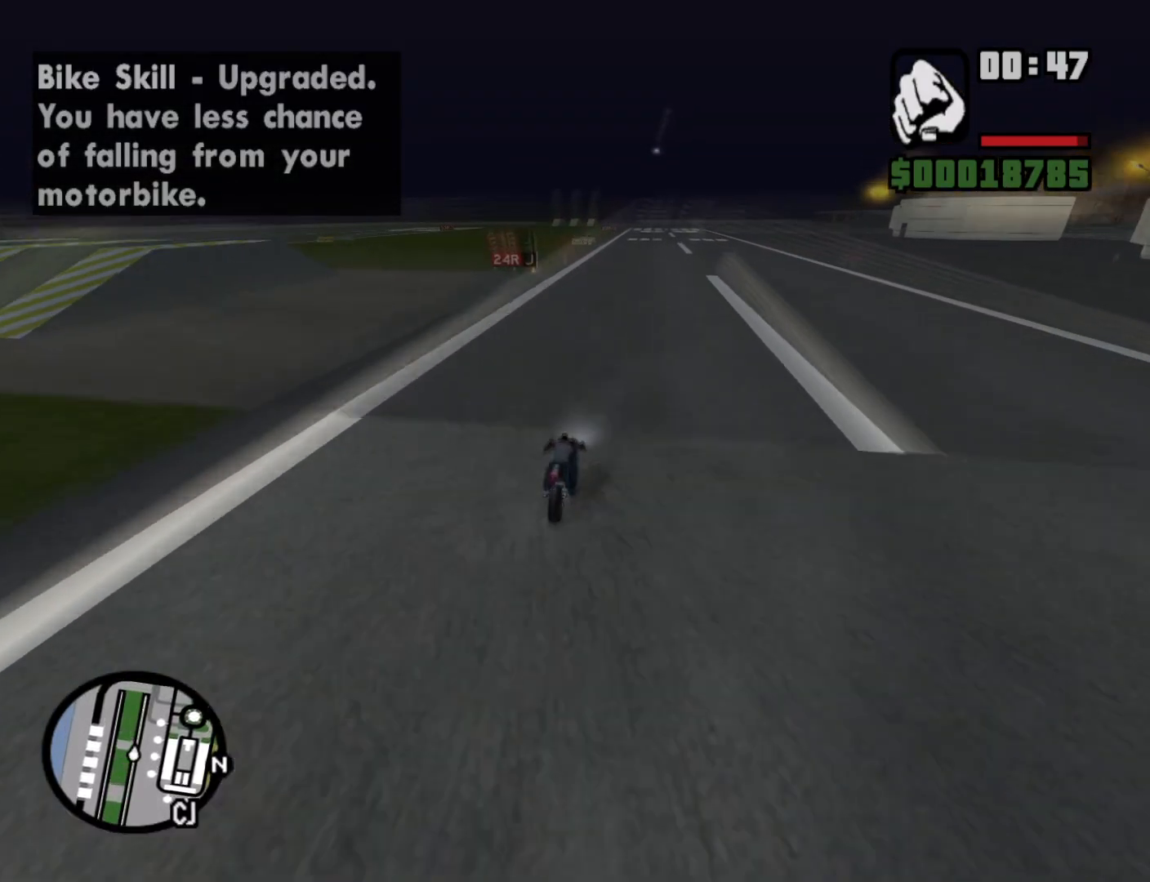
{"keys": ["w"], "mouse": [], "events": [[83, "2", "up"], [183, "2", "down"], [283, "2", "up"], [367, "2", "down"], [467, "2", "up"]]}
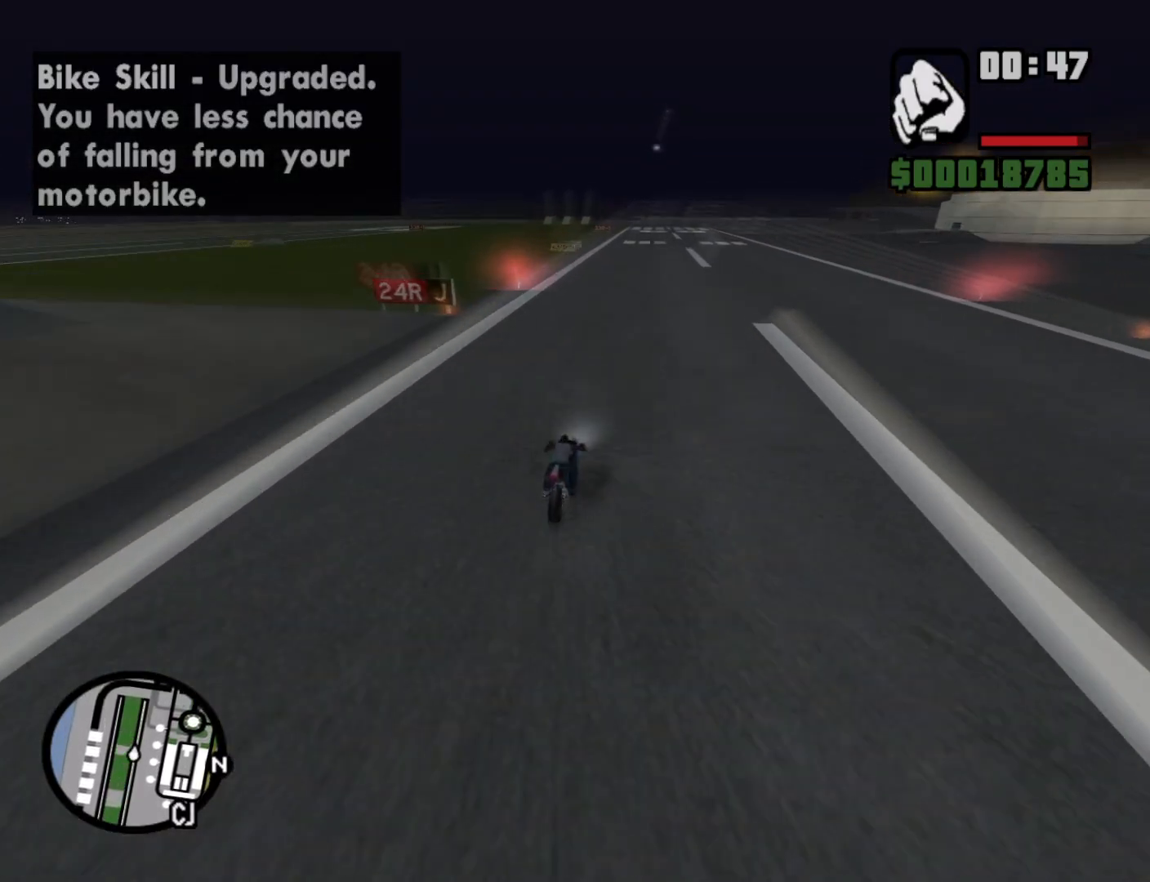
{"keys": ["2", "w"], "mouse": [], "events": [[67, "2", "down"], [200, "2", "up"], [250, "2", "down"], [383, "2", "up"], [483, "2", "down"]]}
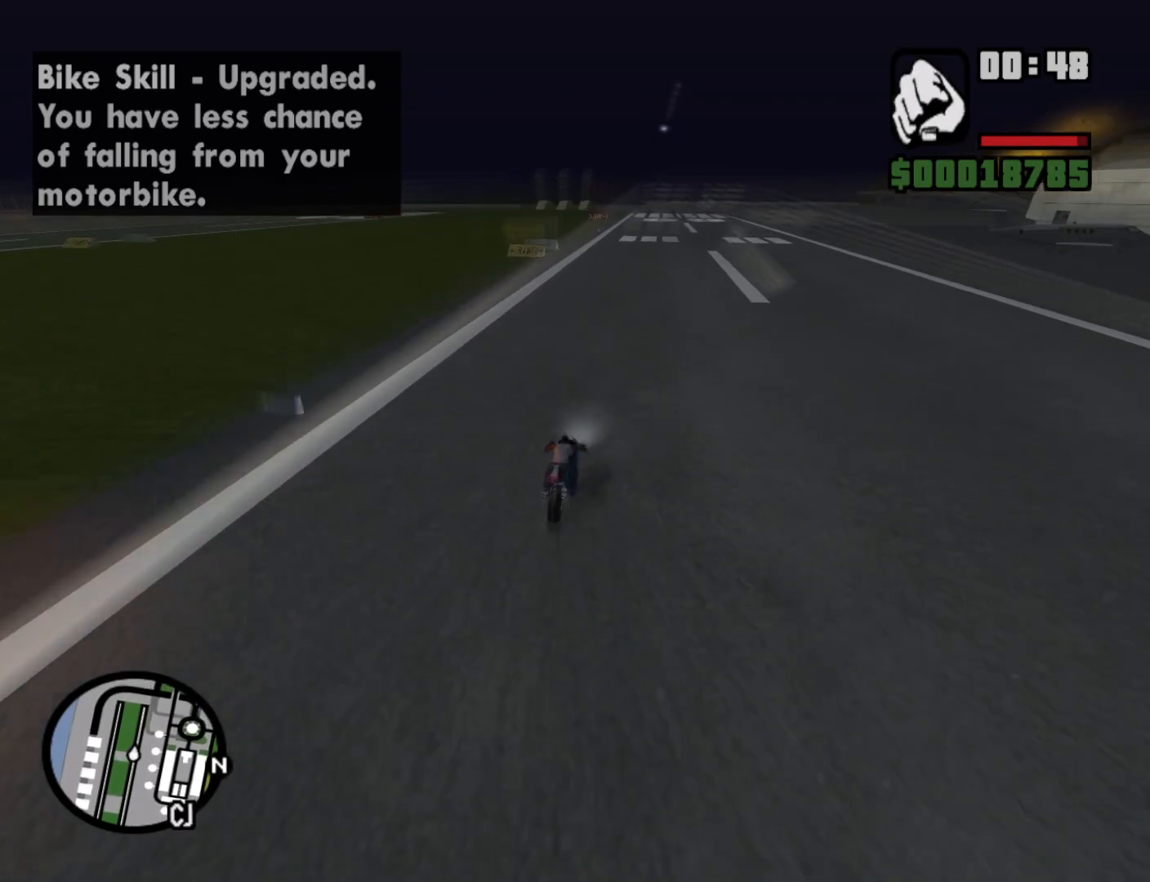
{"keys": ["w"], "mouse": [], "events": [[83, "2", "up"], [167, "2", "down"], [267, "2", "up"], [350, "2", "down"], [500, "2", "up"]]}
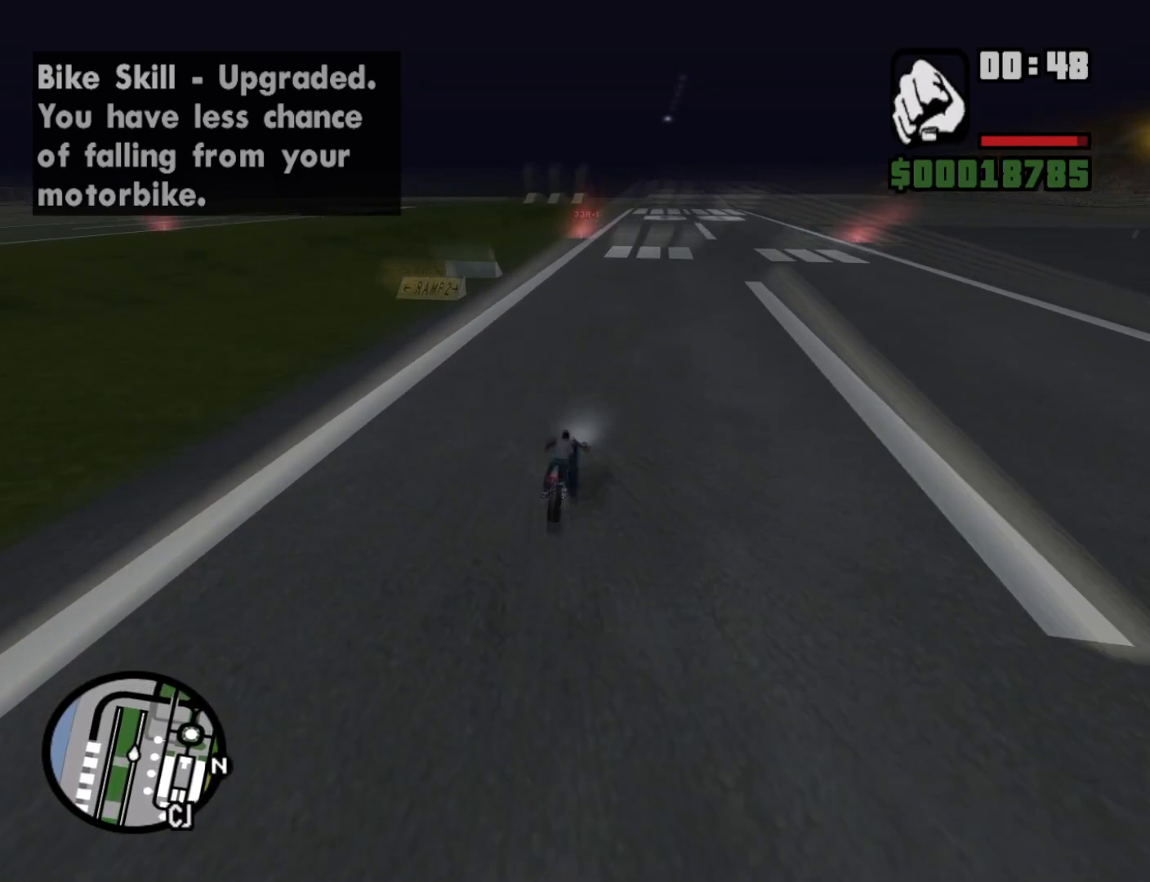
{"keys": ["2", "w"], "mouse": [], "events": [[50, "2", "down"], [183, "2", "up"], [283, "2", "down"], [367, "2", "up"], [467, "2", "down"]]}
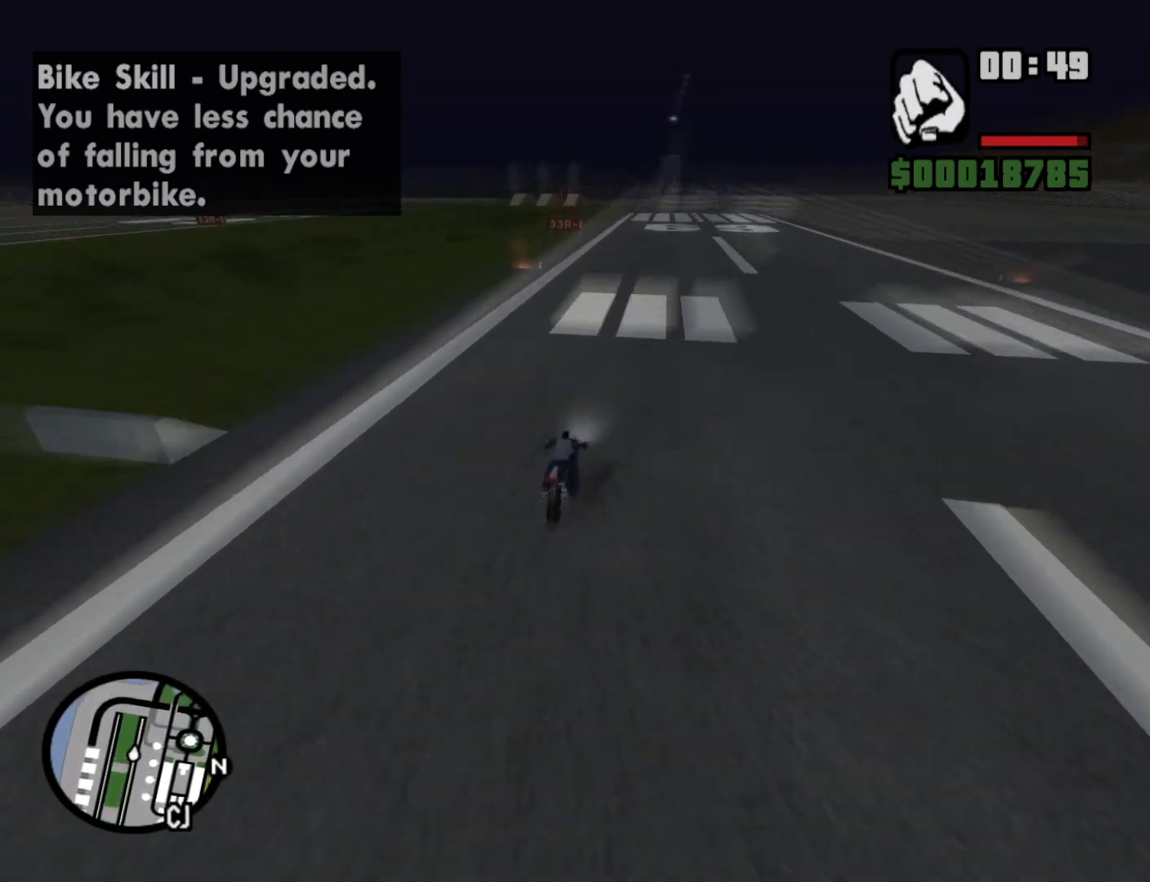
{"keys": ["2", "d", "w"], "mouse": [], "events": [[67, "2", "up"], [150, "2", "down"], [250, "2", "up"], [350, "2", "down"], [433, "2", "up"], [483, "2", "down"], [483, "d", "down"]]}
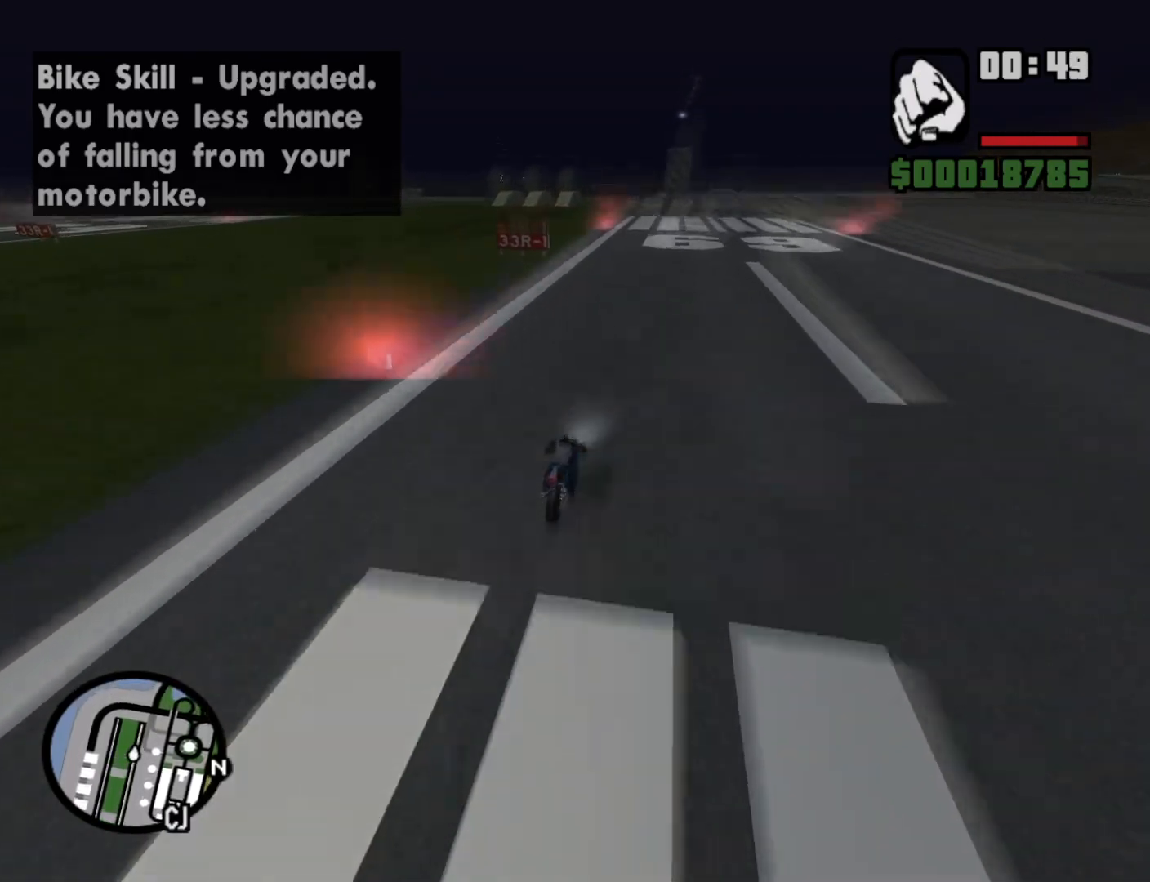
{"keys": ["s"], "mouse": [], "events": [[117, "2", "up"], [117, "d", "up"], [217, "2", "down"], [317, "2", "up"], [317, "w", "up"], [450, "s", "down"]]}
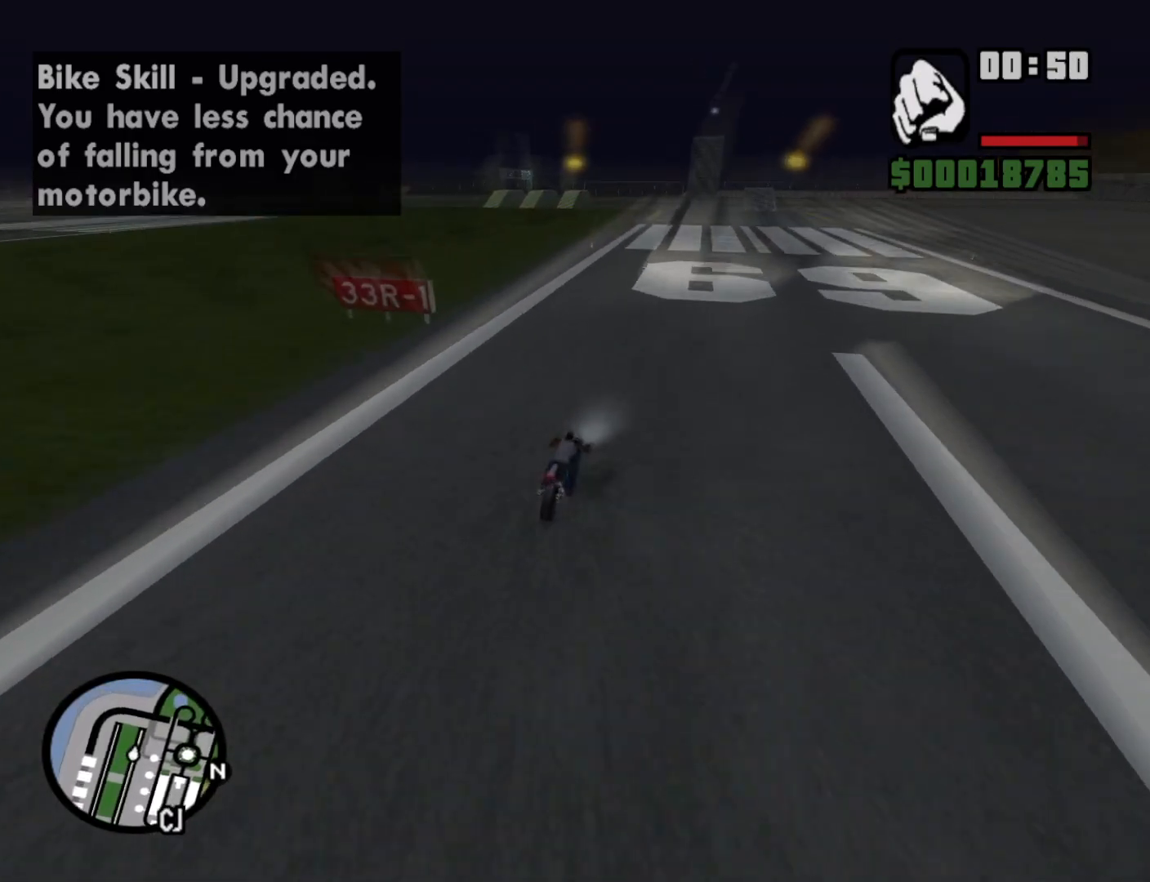
{"keys": ["s", "space"], "mouse": [], "events": [[233, "space", "down"]]}
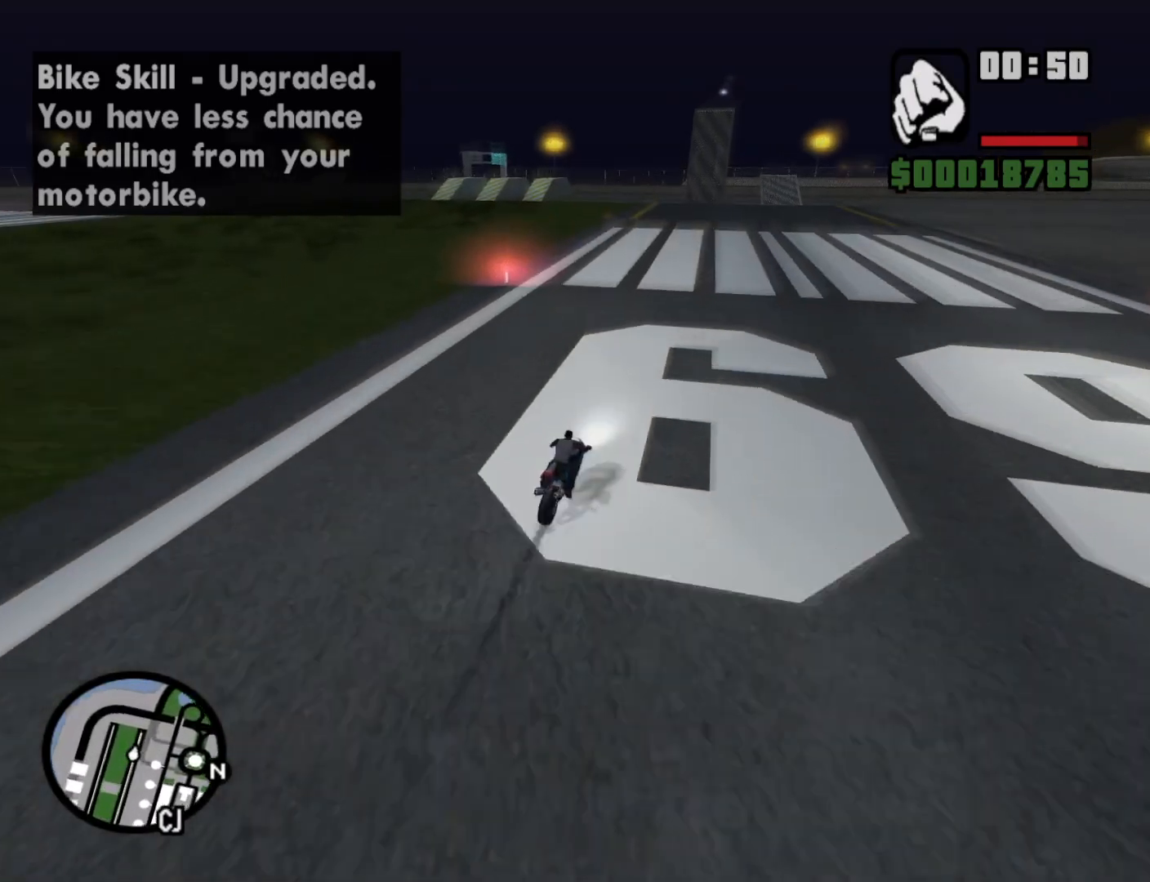
{"keys": ["5", "a", "space"], "mouse": [], "events": [[17, "a", "down"], [333, "5", "down"], [433, "s", "up"]]}
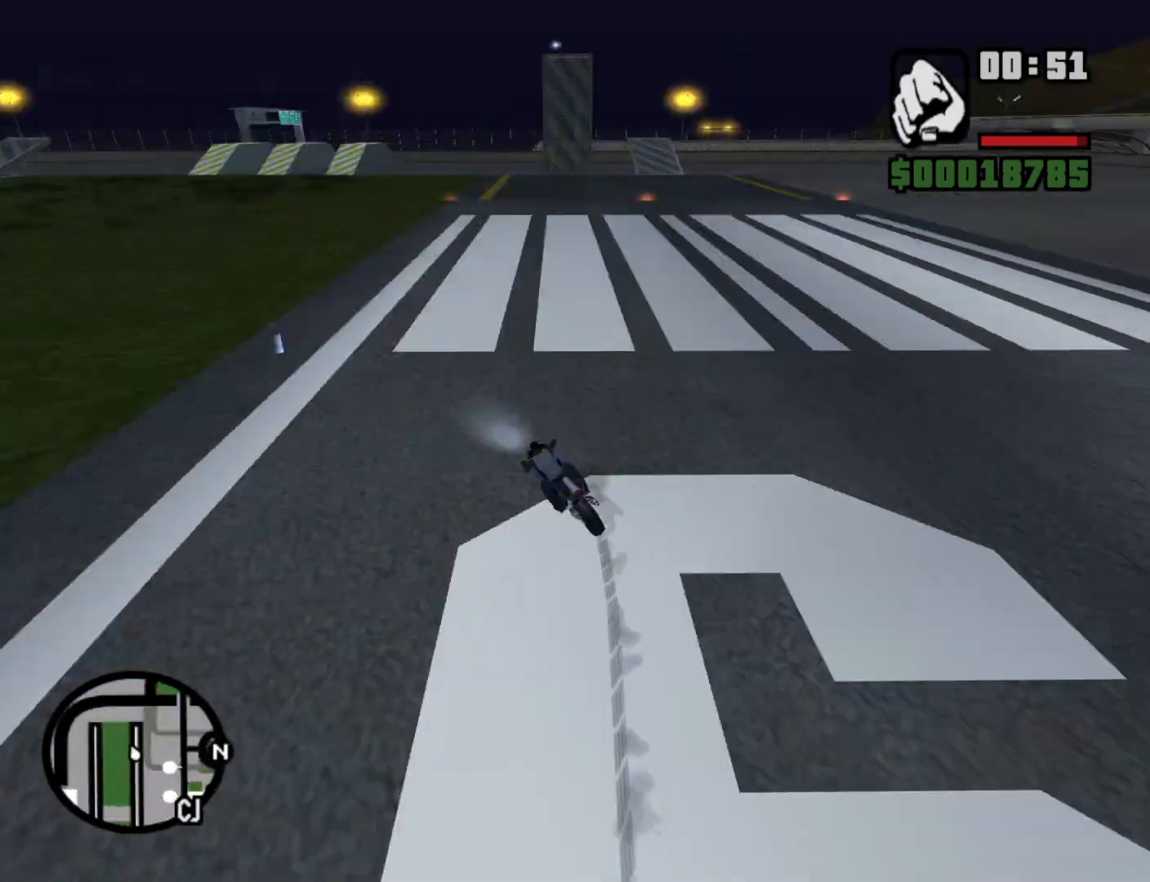
{"keys": ["2", "a", "w"], "mouse": [], "events": [[267, "space", "up"], [317, "5", "up"], [317, "w", "down"], [500, "2", "down"]]}
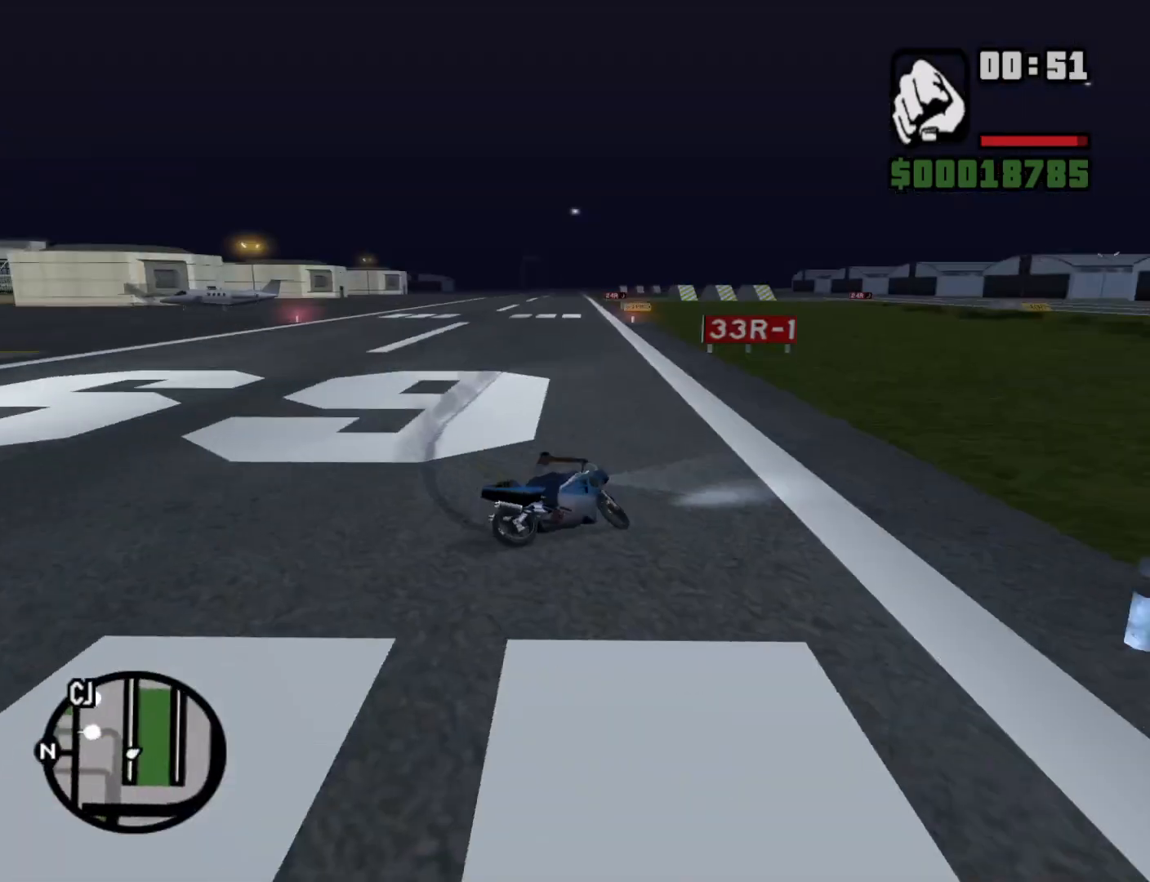
{"keys": ["2", "w"], "mouse": [], "events": [[83, "2", "up"], [233, "2", "down"], [333, "2", "up"], [333, "a", "up"], [417, "2", "down"]]}
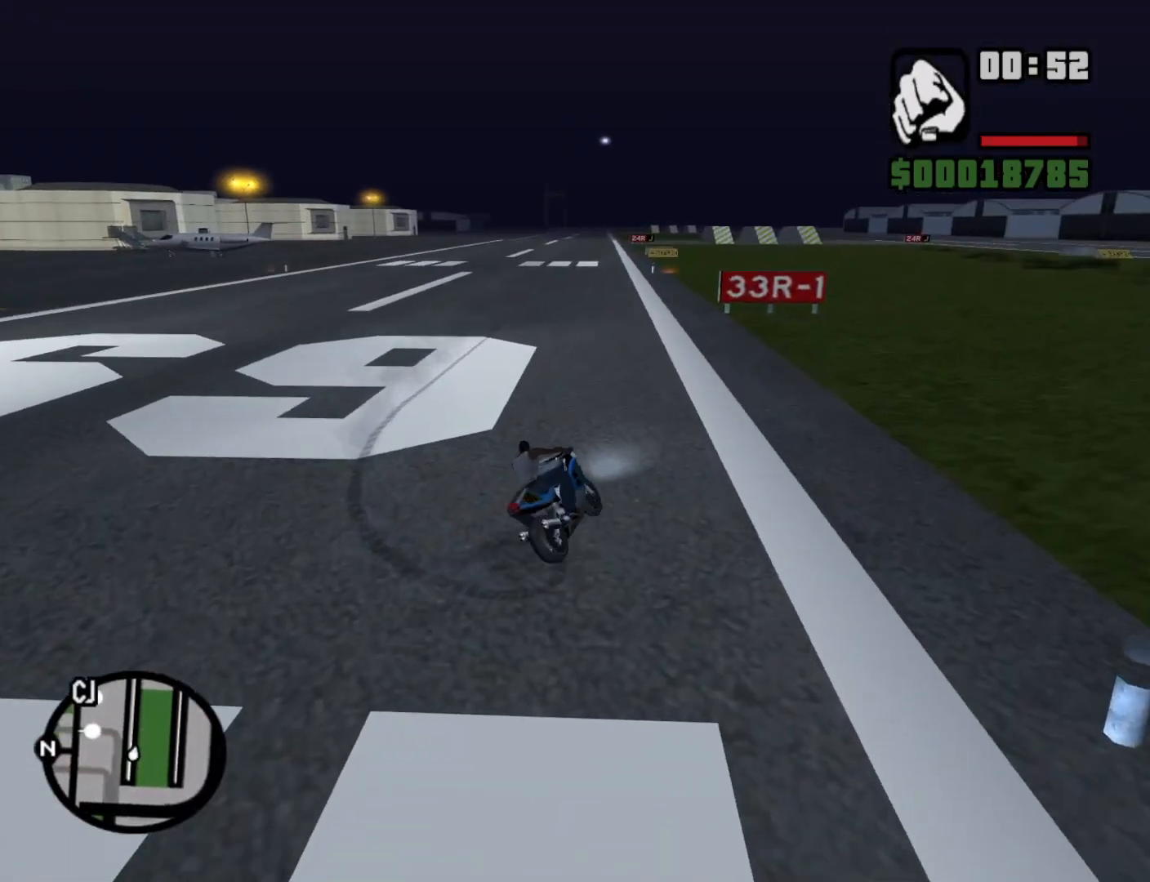
{"keys": ["w"], "mouse": [], "events": [[17, "2", "up"], [150, "2", "down"], [250, "2", "up"], [283, "a", "down"], [333, "2", "down"], [433, "2", "up"], [433, "a", "up"]]}
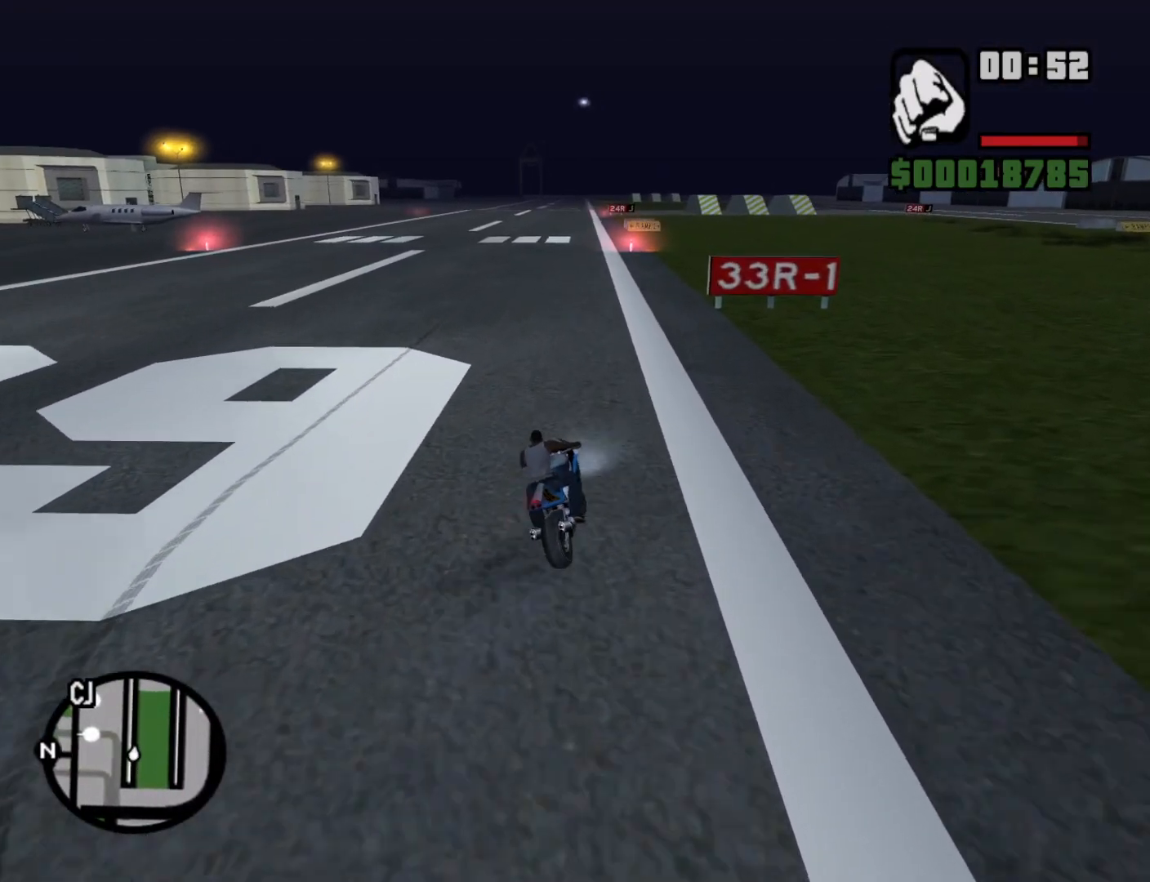
{"keys": ["2", "w"], "mouse": [], "events": [[33, "2", "down"], [133, "2", "up"], [267, "2", "down"], [317, "2", "up"], [450, "2", "down"]]}
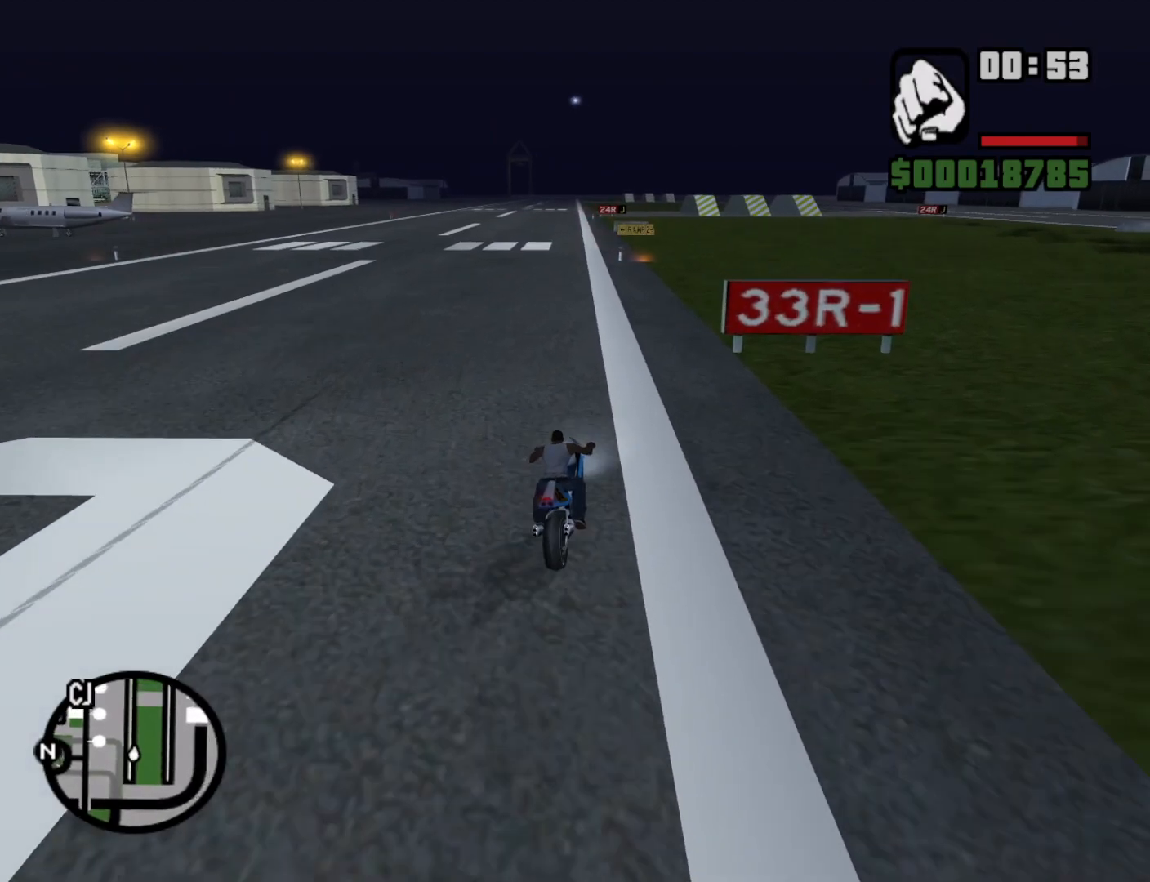
{"keys": ["w"], "mouse": [], "events": [[50, "2", "up"], [50, "a", "down"], [133, "2", "down"], [183, "a", "up"], [233, "2", "up"], [333, "2", "down"], [467, "2", "up"]]}
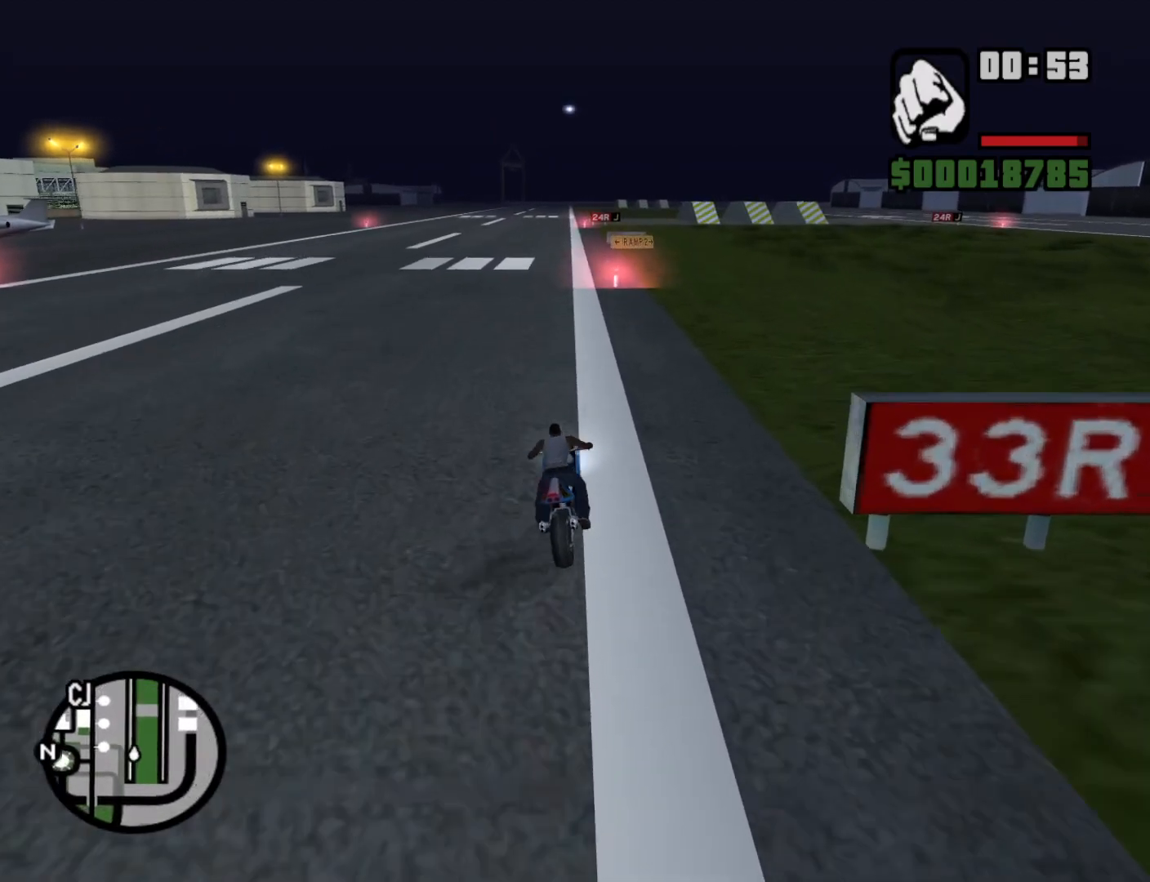
{"keys": ["2", "w"], "mouse": [], "events": [[17, "2", "down"], [150, "2", "up"], [200, "2", "down"], [350, "2", "up"], [433, "2", "down"]]}
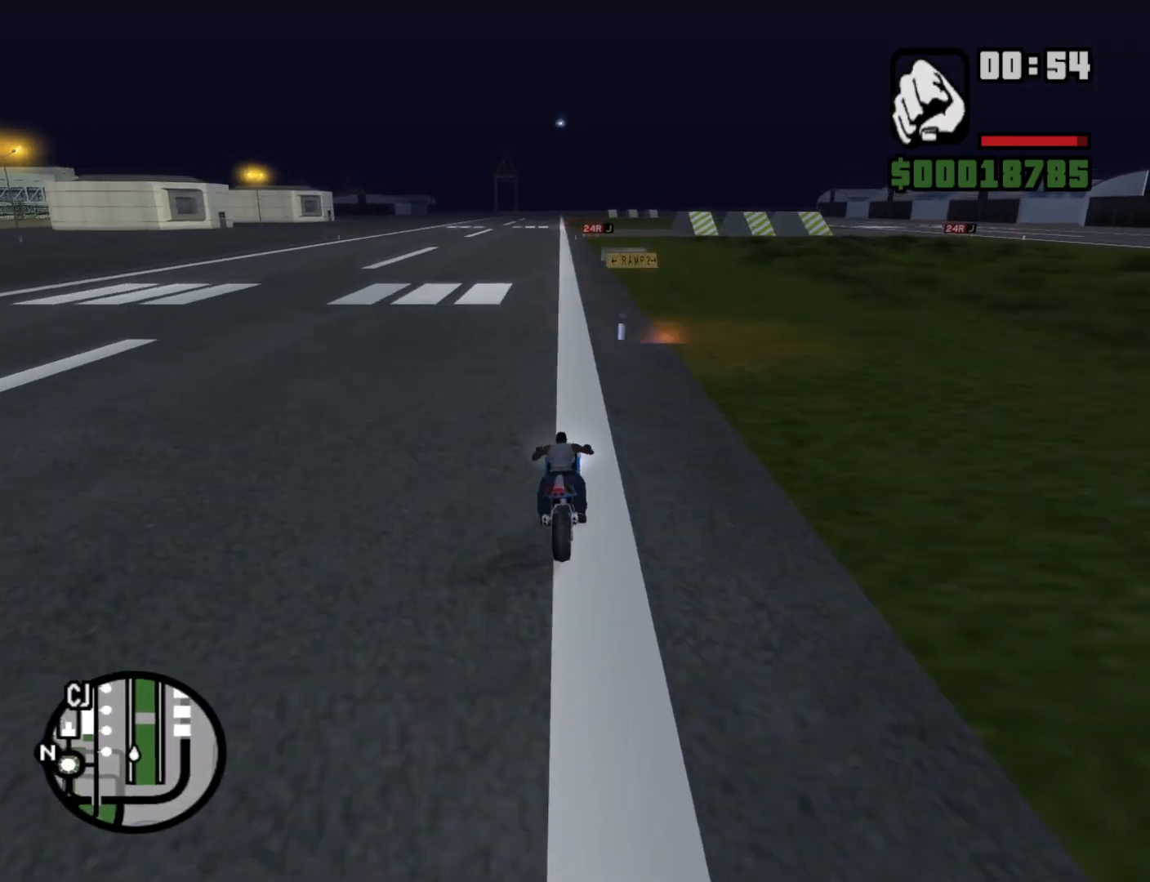
{"keys": ["2", "w"], "mouse": [], "events": [[33, "2", "up"], [133, "2", "down"], [217, "2", "up"], [317, "2", "down"], [317, "a", "down"], [350, "a", "up"], [400, "2", "up"], [500, "2", "down"]]}
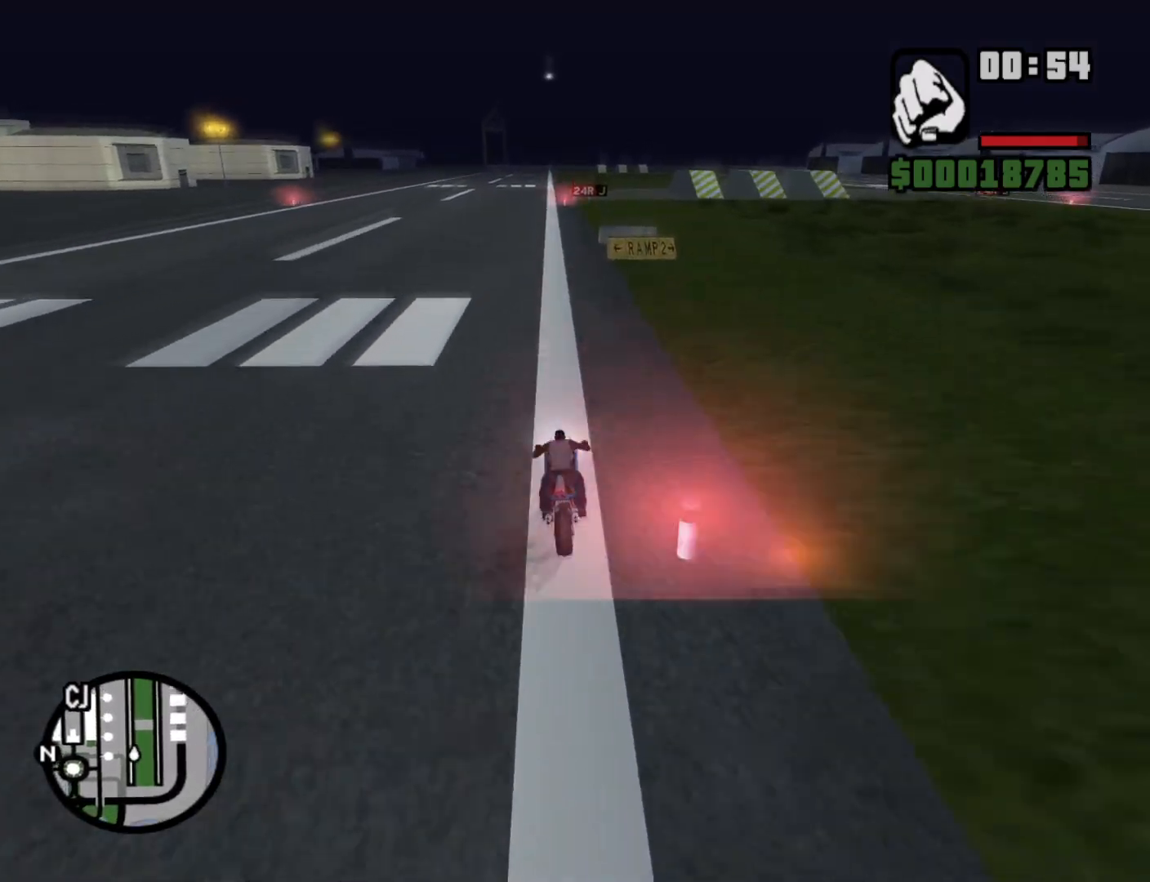
{"keys": ["w"], "mouse": [], "events": [[100, "2", "up"], [183, "2", "down"], [267, "2", "up"], [367, "2", "down"], [417, "2", "up"]]}
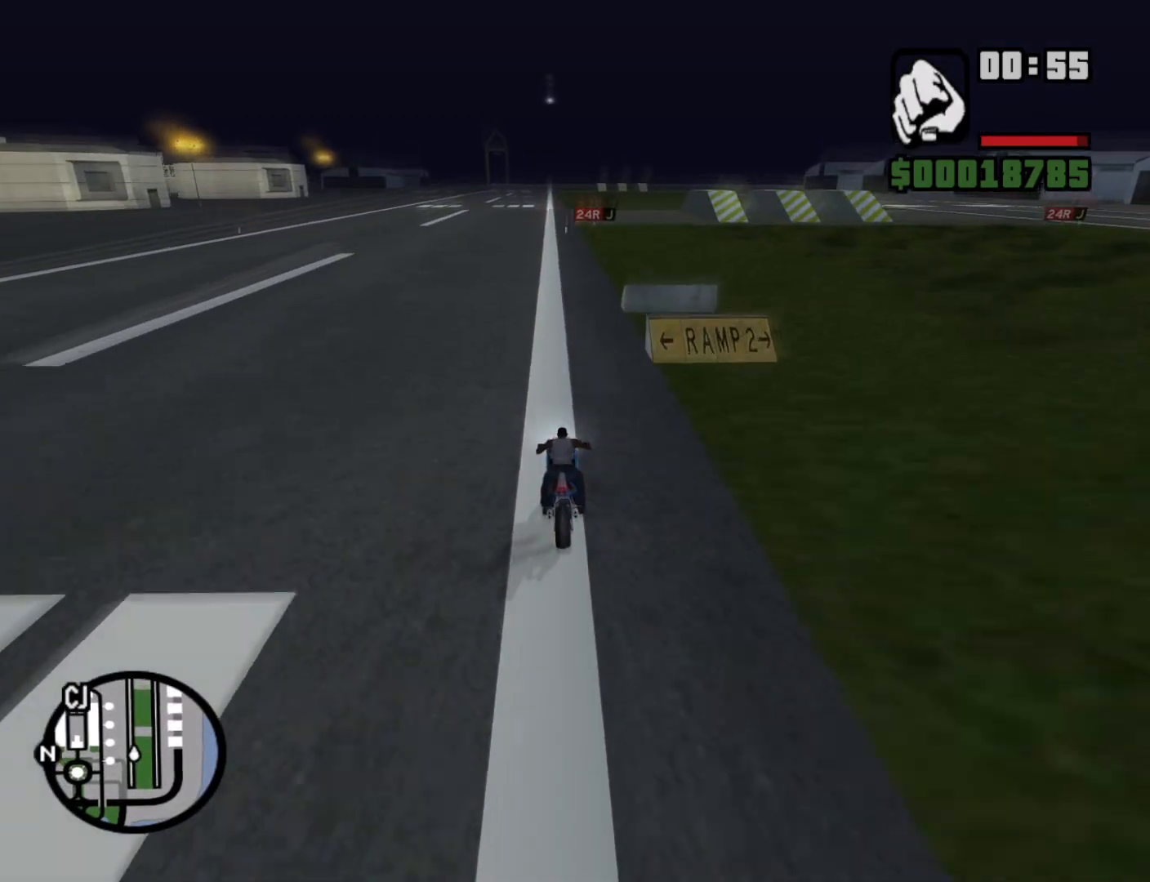
{"keys": ["w"], "mouse": [], "events": [[17, "2", "down"], [117, "2", "up"], [200, "2", "down"], [300, "2", "up"], [350, "a", "down"], [383, "2", "down"], [433, "a", "up"], [483, "2", "up"]]}
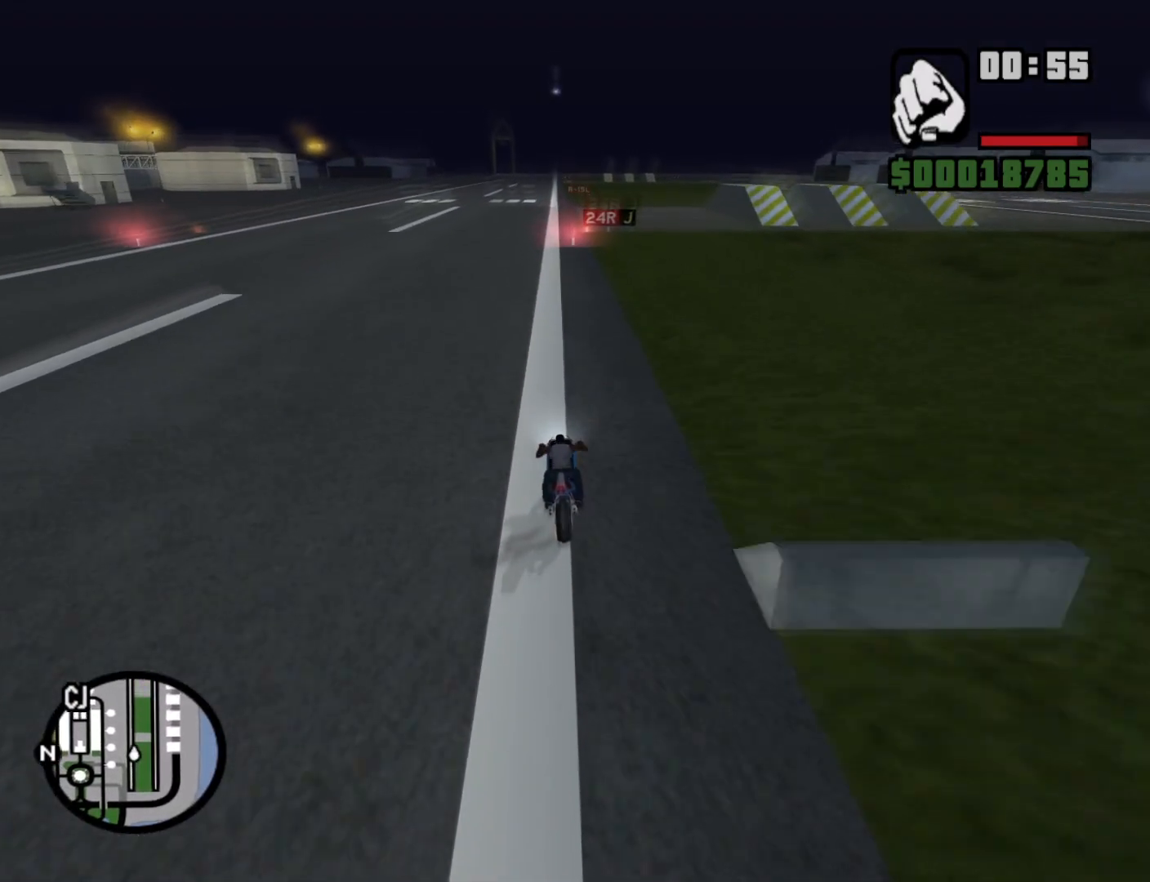
{"keys": ["2", "w"], "mouse": [], "events": [[67, "2", "down"], [167, "2", "up"], [267, "2", "down"], [267, "a", "down"], [350, "2", "up"], [350, "a", "up"], [450, "2", "down"]]}
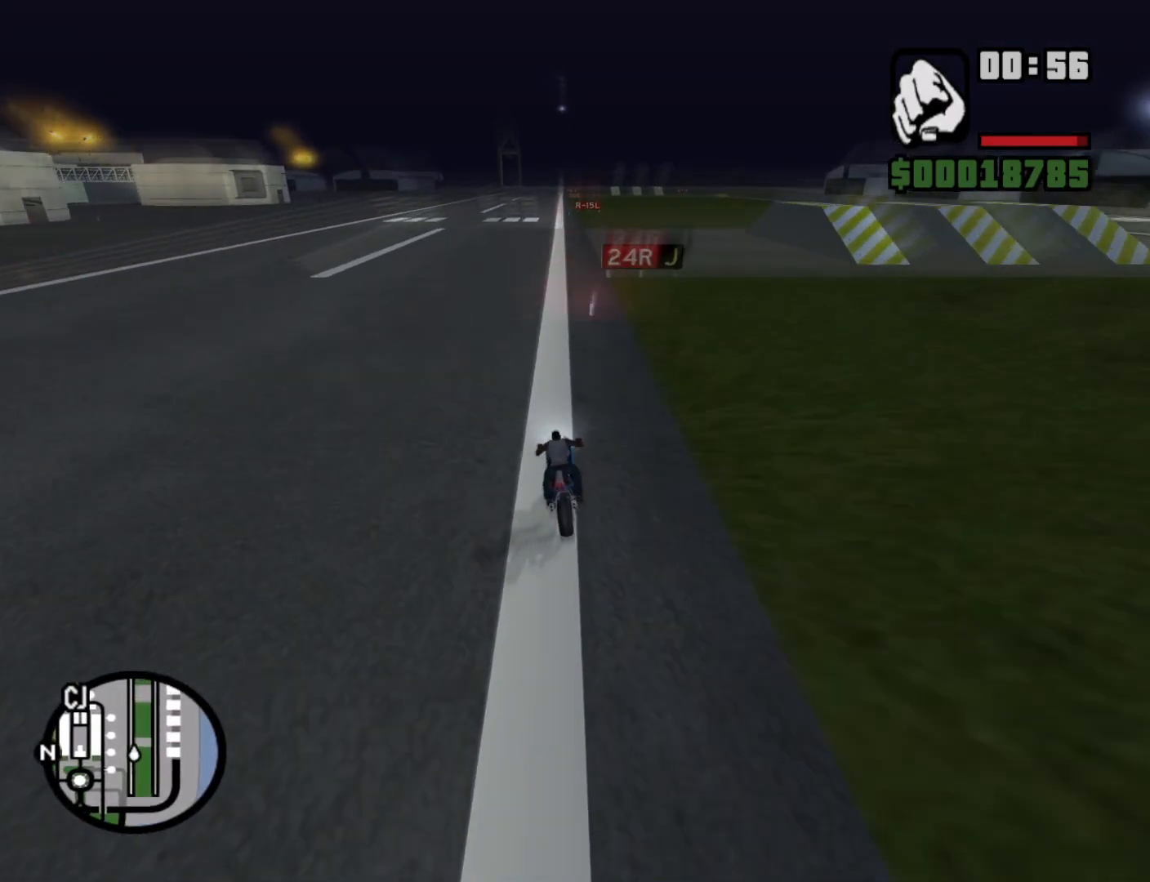
{"keys": ["w"], "mouse": [], "events": [[50, "2", "up"], [133, "2", "down"], [233, "2", "up"], [233, "d", "down"], [333, "2", "down"], [367, "d", "up"], [417, "2", "up"]]}
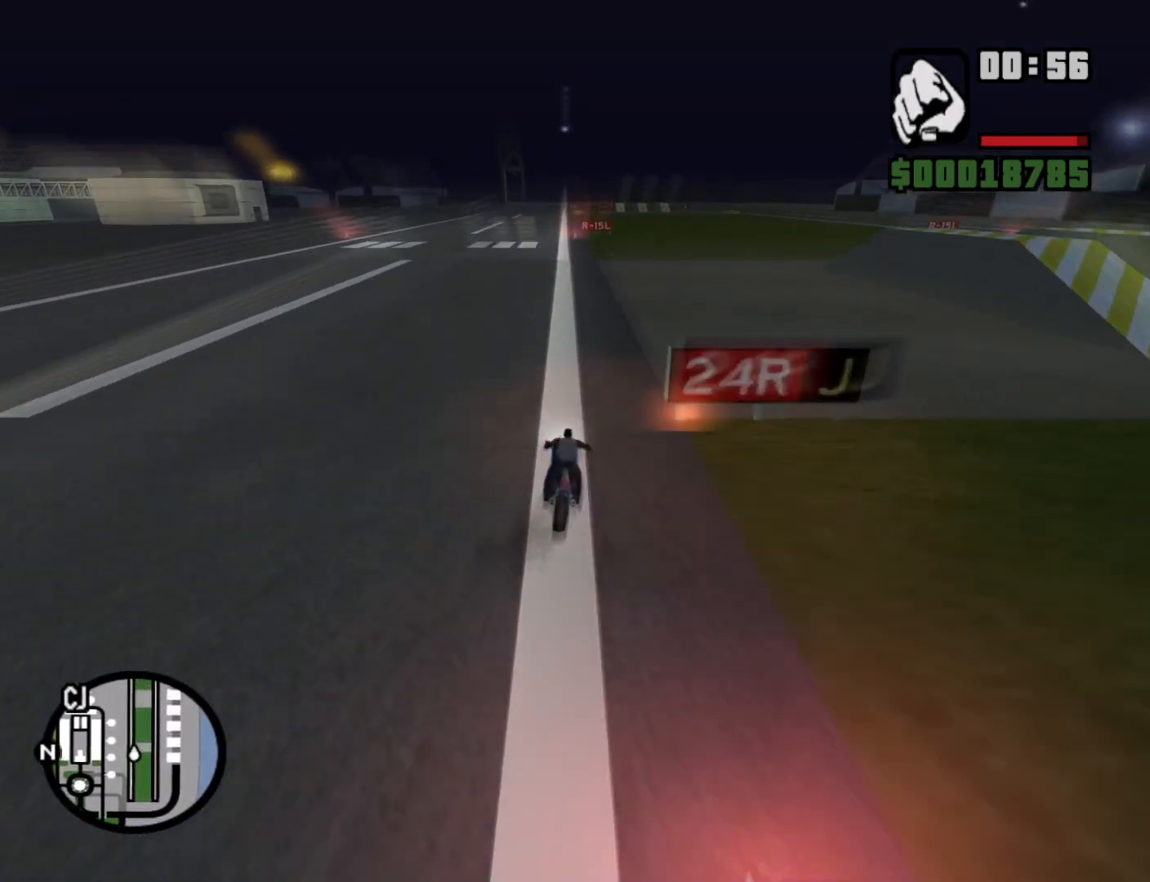
{"keys": ["w"], "mouse": [], "events": [[17, "2", "down"], [100, "2", "up"], [150, "2", "down"], [283, "2", "up"], [283, "a", "down"], [383, "2", "down"], [383, "a", "up"], [483, "2", "up"]]}
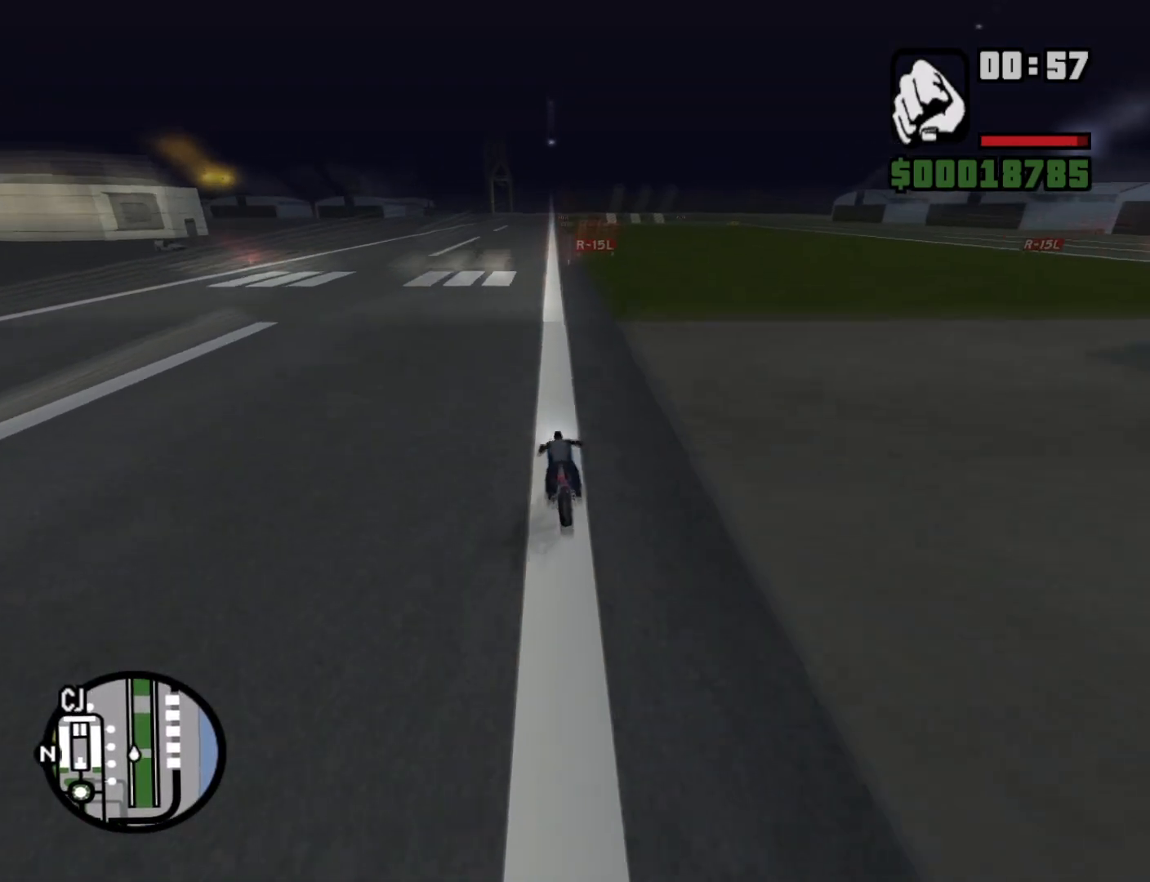
{"keys": ["2", "d", "w"], "mouse": [], "events": [[33, "2", "down"], [167, "2", "up"], [217, "2", "down"], [367, "2", "up"], [400, "2", "down"], [500, "d", "down"]]}
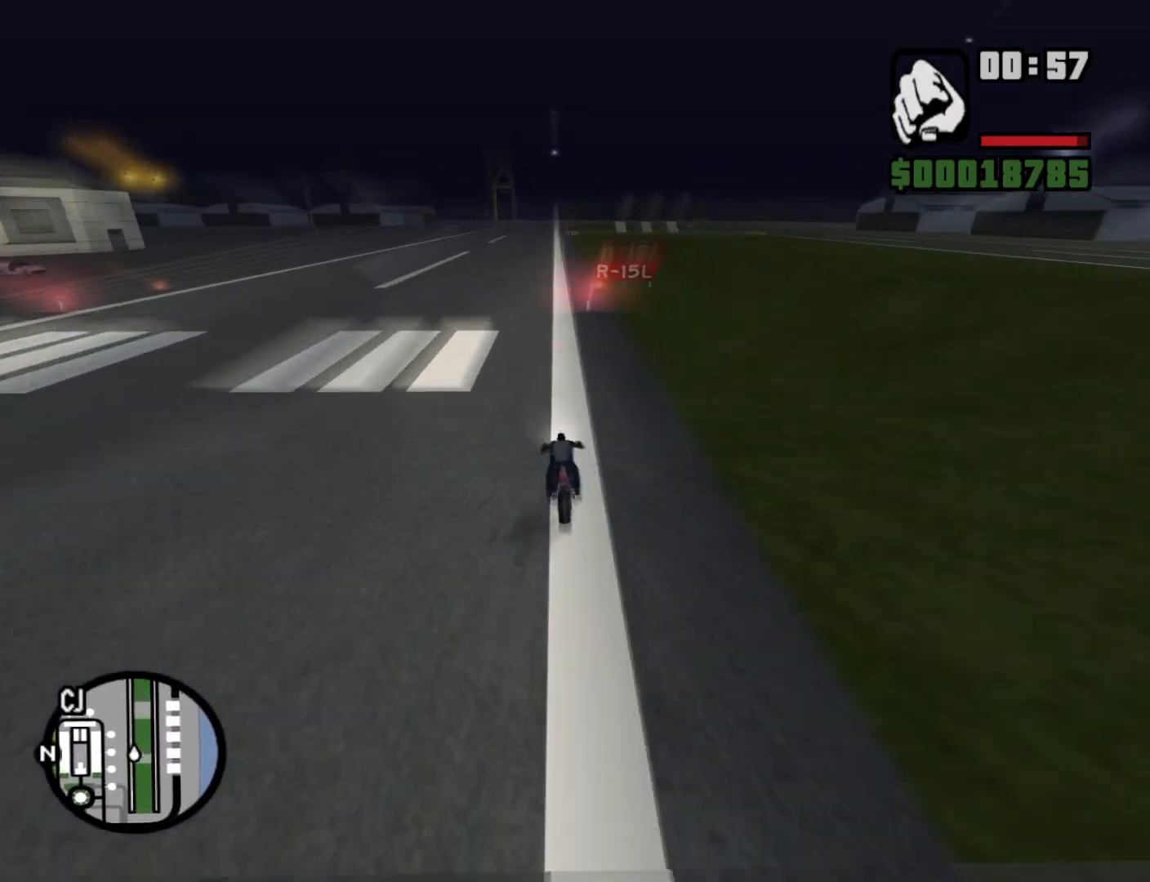
{"keys": ["d", "w"], "mouse": [], "events": [[33, "2", "up"], [133, "2", "down"], [133, "d", "up"], [183, "2", "up"], [233, "d", "down"], [283, "2", "down"], [417, "2", "up"]]}
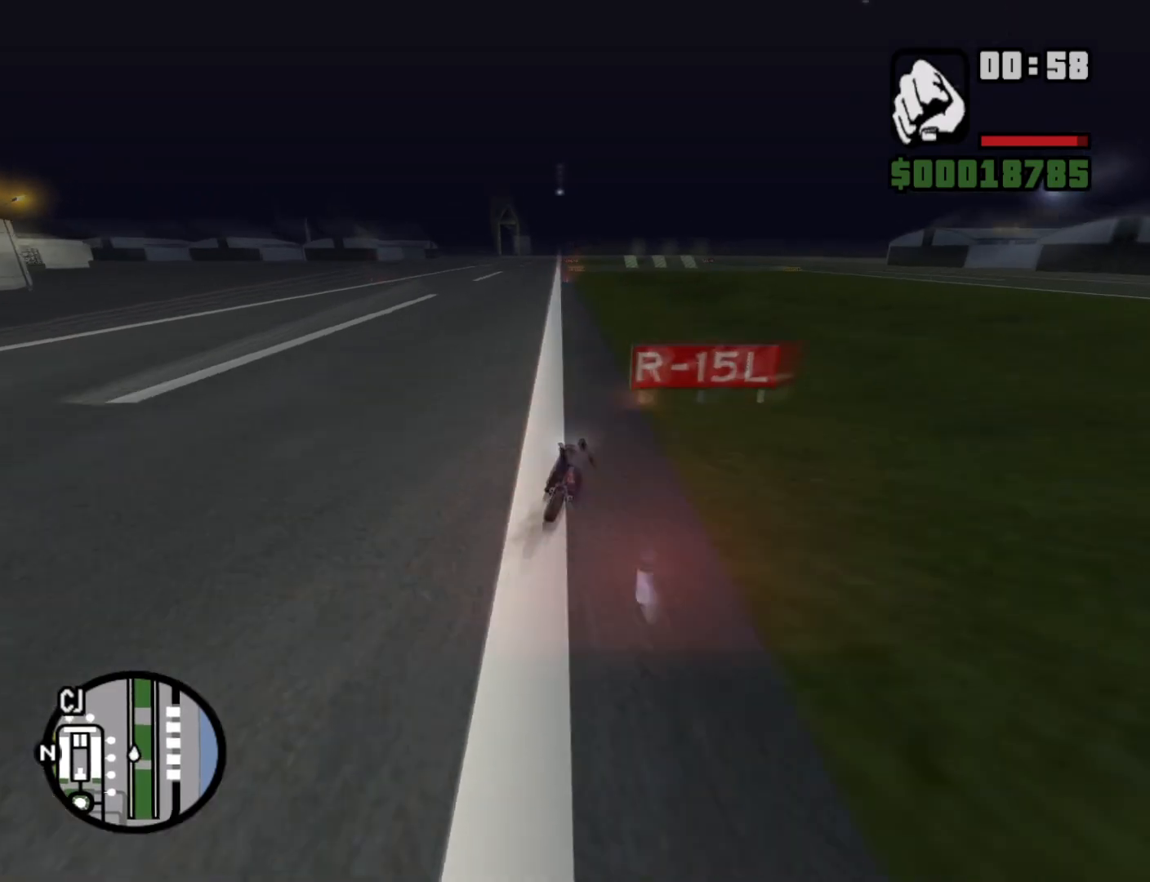
{"keys": ["a", "w"], "mouse": [], "events": [[17, "2", "down"], [100, "2", "up"], [100, "d", "up"], [200, "2", "down"], [200, "a", "down"], [250, "a", "up"], [300, "2", "up"], [383, "2", "down"], [483, "2", "up"], [483, "a", "down"]]}
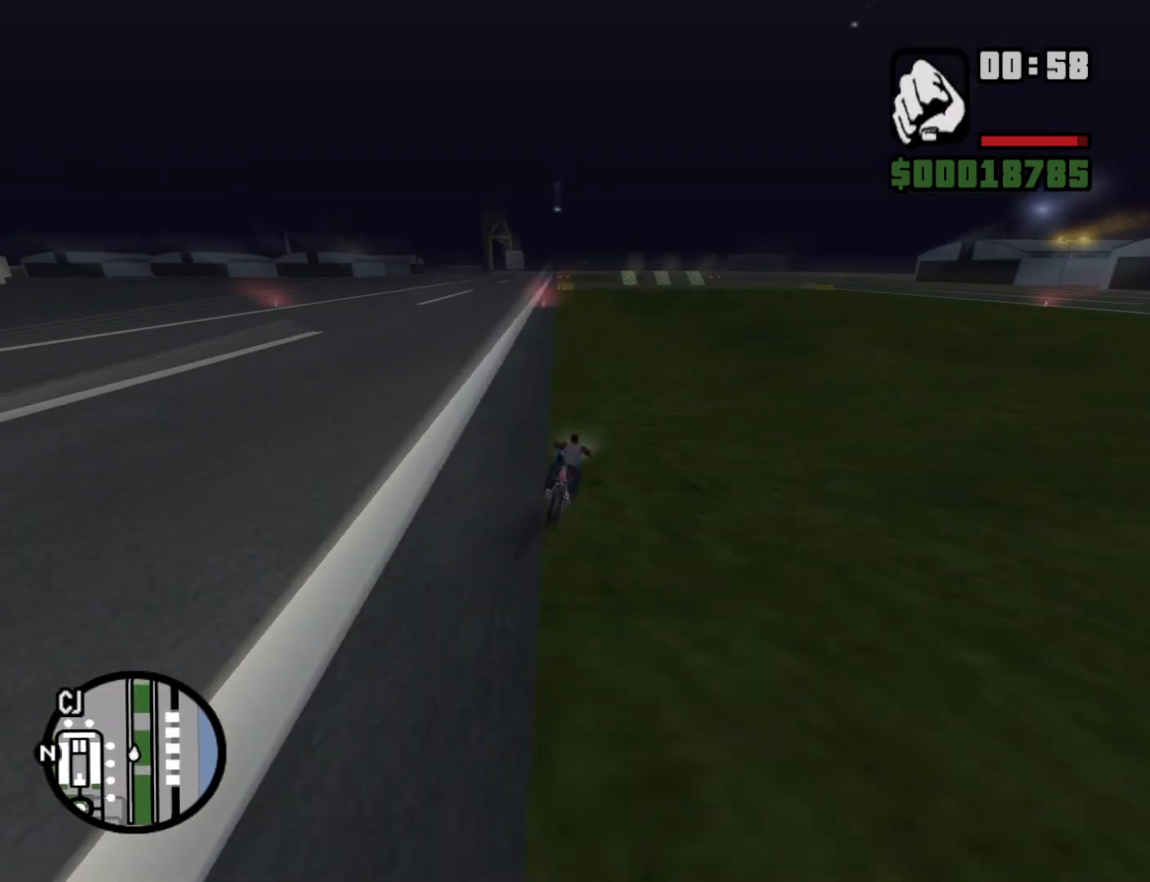
{"keys": ["2", "a", "w"], "mouse": [], "events": [[67, "2", "down"], [67, "a", "up"], [167, "2", "up"], [167, "a", "down"], [267, "2", "down"], [400, "2", "up"], [400, "a", "up"], [450, "2", "down"], [500, "a", "down"]]}